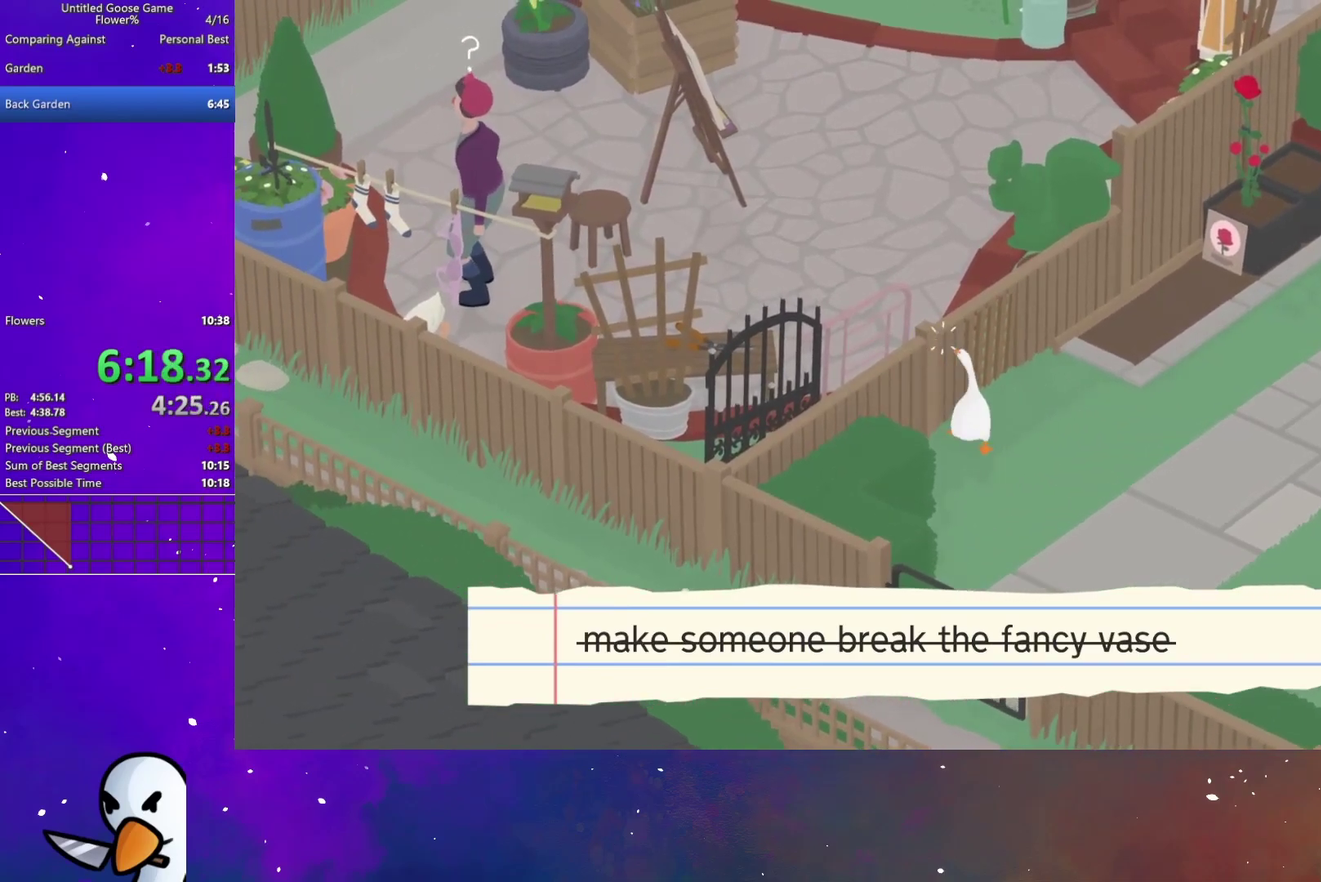
Gameplay with a controller (Xbox layout); each line is a JSON object with the inputs held at the frame after it. "button_events" lists button changes between this image and that frame as [ms after this image, input, new state], when the widget could be followed in between (sticks are given only as held states). This document gives stick clicks only as held states, not as events.
{"buttons": [], "left_stick": "center", "right_stick": "center", "button_events": []}
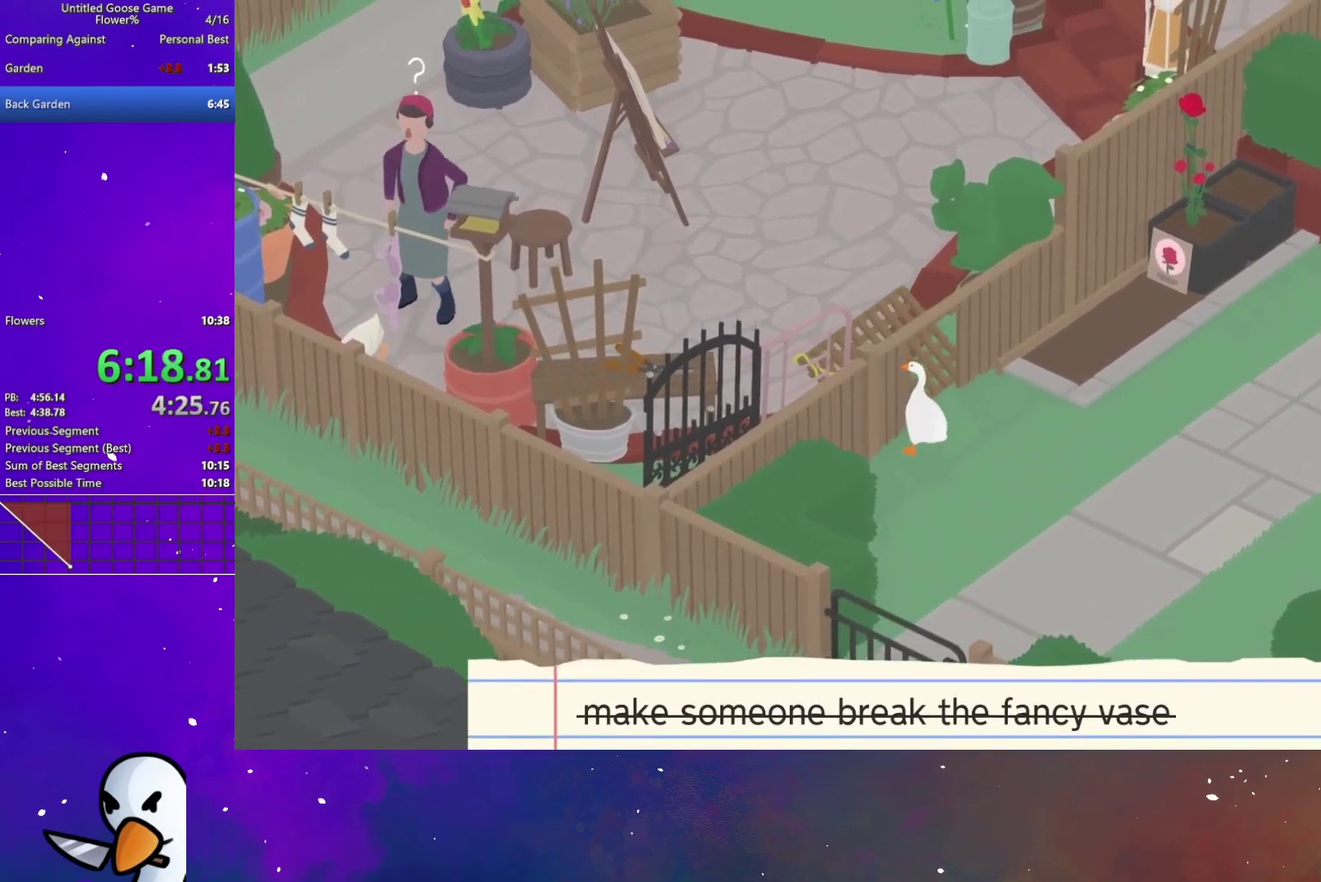
{"buttons": ["A"], "left_stick": "center", "right_stick": "center", "button_events": [[150, "A", "down"]]}
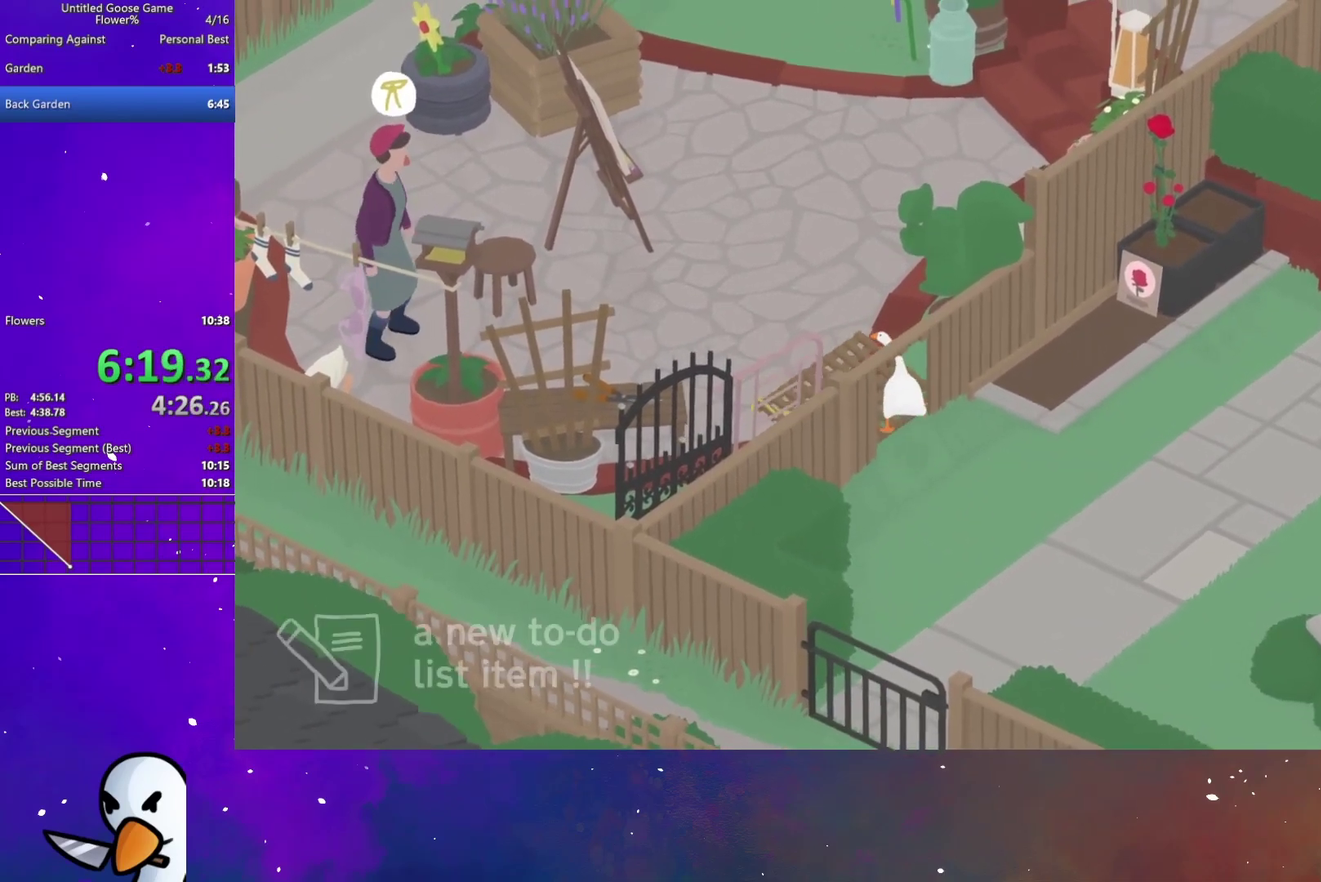
{"buttons": [], "left_stick": "down-right", "right_stick": "center", "button_events": [[133, "A", "up"], [367, "B", "down"], [450, "B", "up"]]}
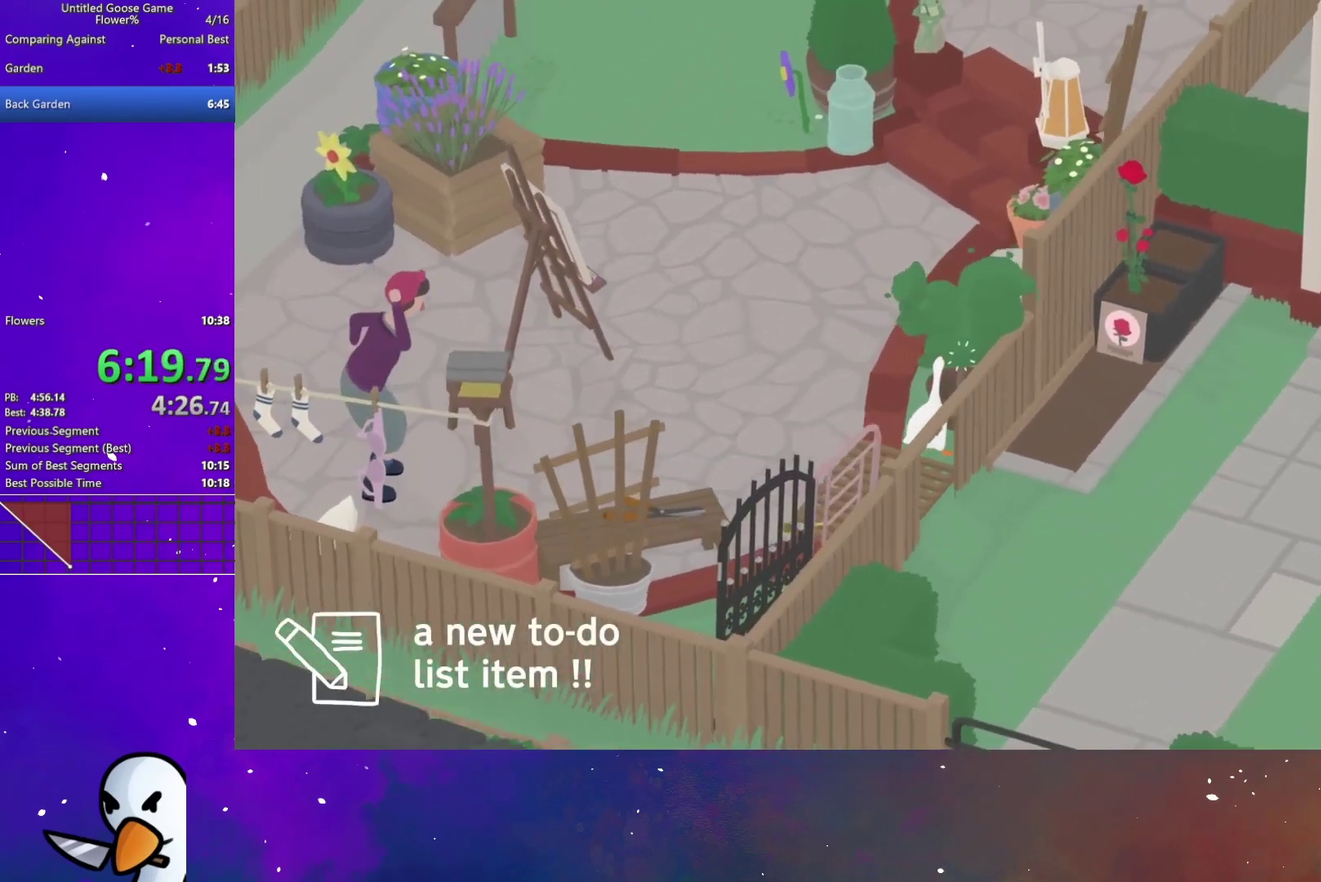
{"buttons": ["B"], "left_stick": "down-right", "right_stick": "center", "button_events": [[17, "B", "down"], [83, "B", "up"], [150, "B", "down"], [217, "B", "up"], [283, "B", "down"], [383, "B", "up"], [467, "B", "down"]]}
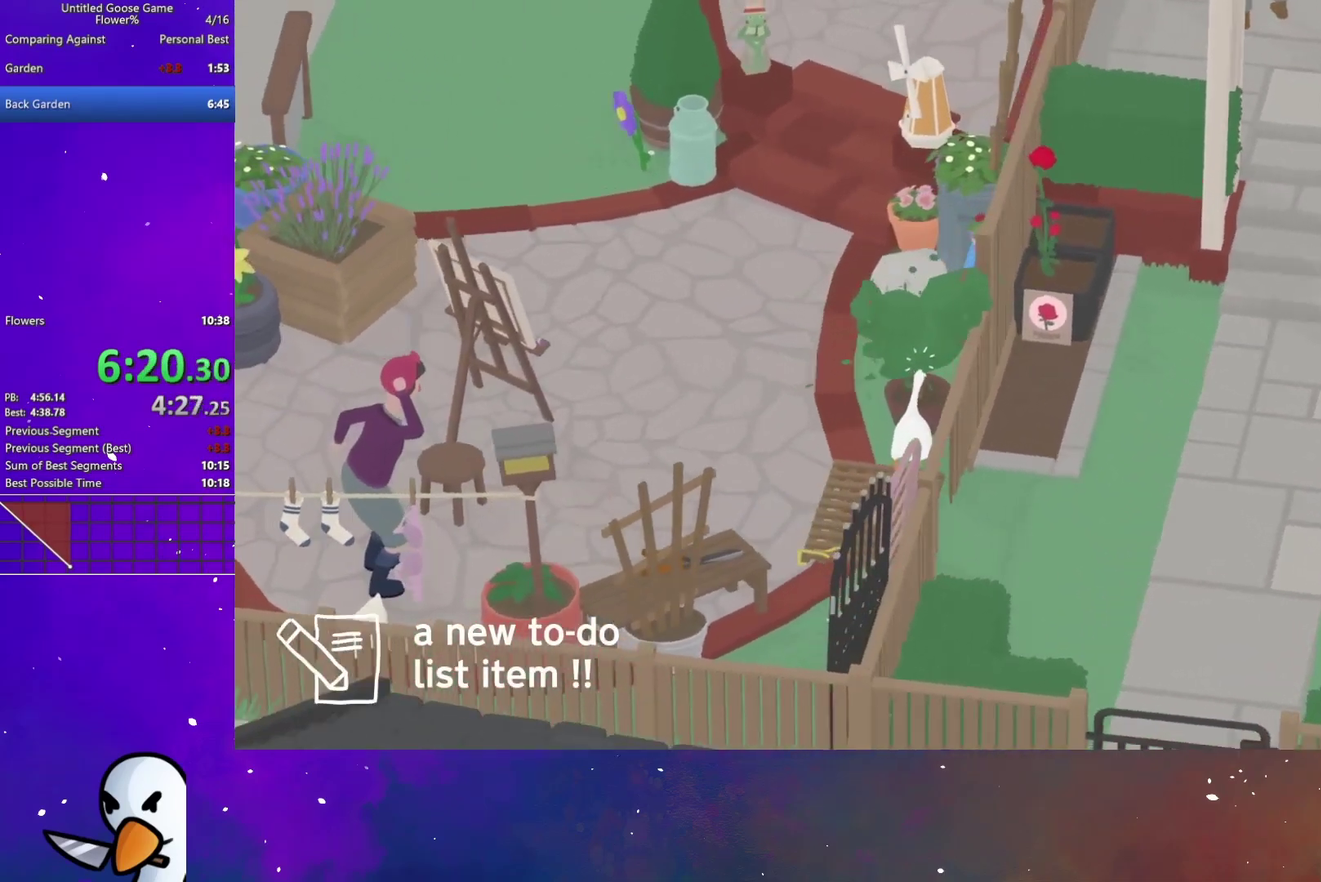
{"buttons": [], "left_stick": "down", "right_stick": "center", "button_events": [[83, "B", "up"], [150, "B", "down"], [217, "B", "up"], [283, "B", "down"], [333, "B", "up"]]}
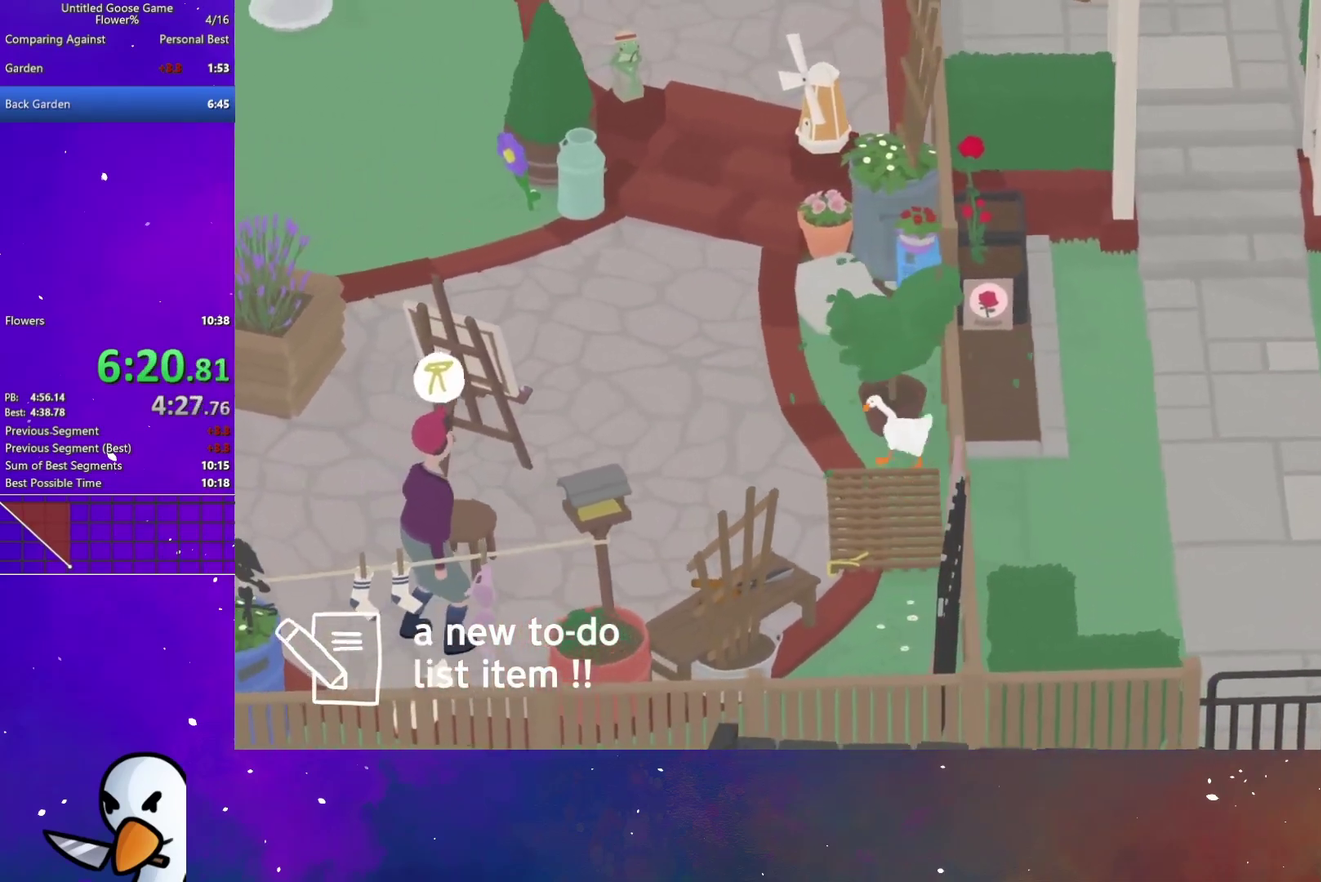
{"buttons": [], "left_stick": "down-right", "right_stick": "center", "button_events": [[150, "A", "down"], [433, "A", "up"]]}
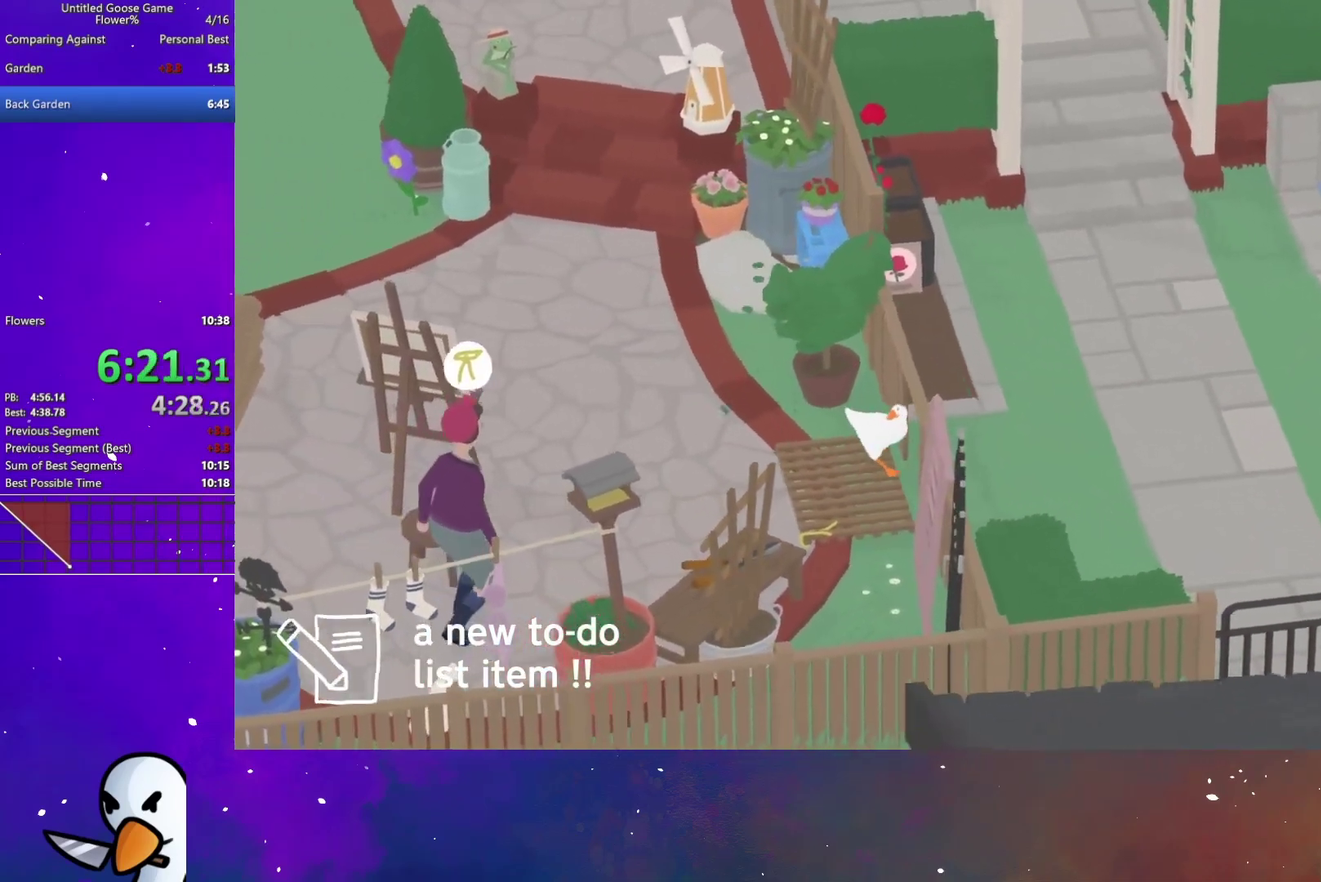
{"buttons": [], "left_stick": "down-right", "right_stick": "center", "button_events": []}
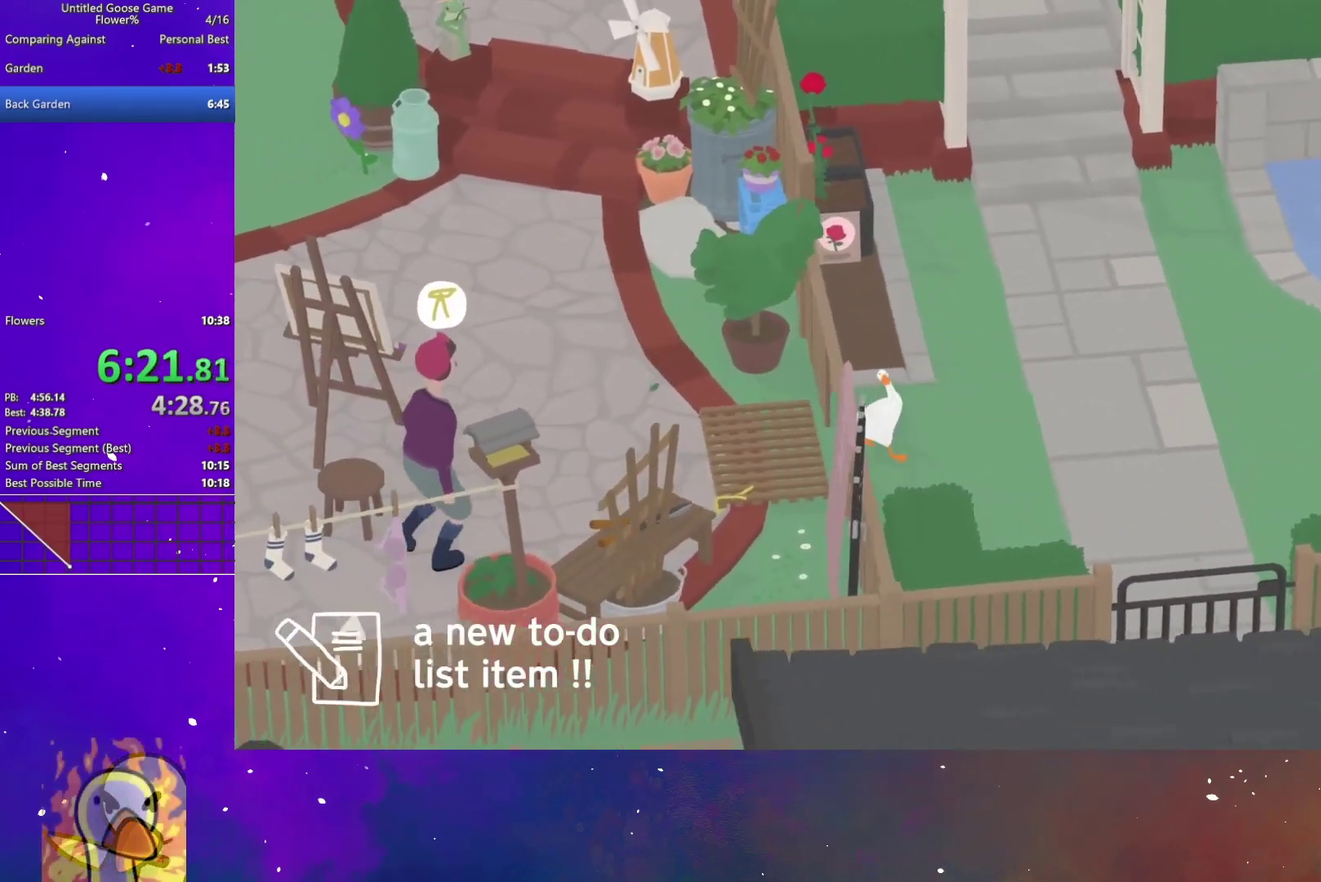
{"buttons": [], "left_stick": "down-right", "right_stick": "center", "button_events": []}
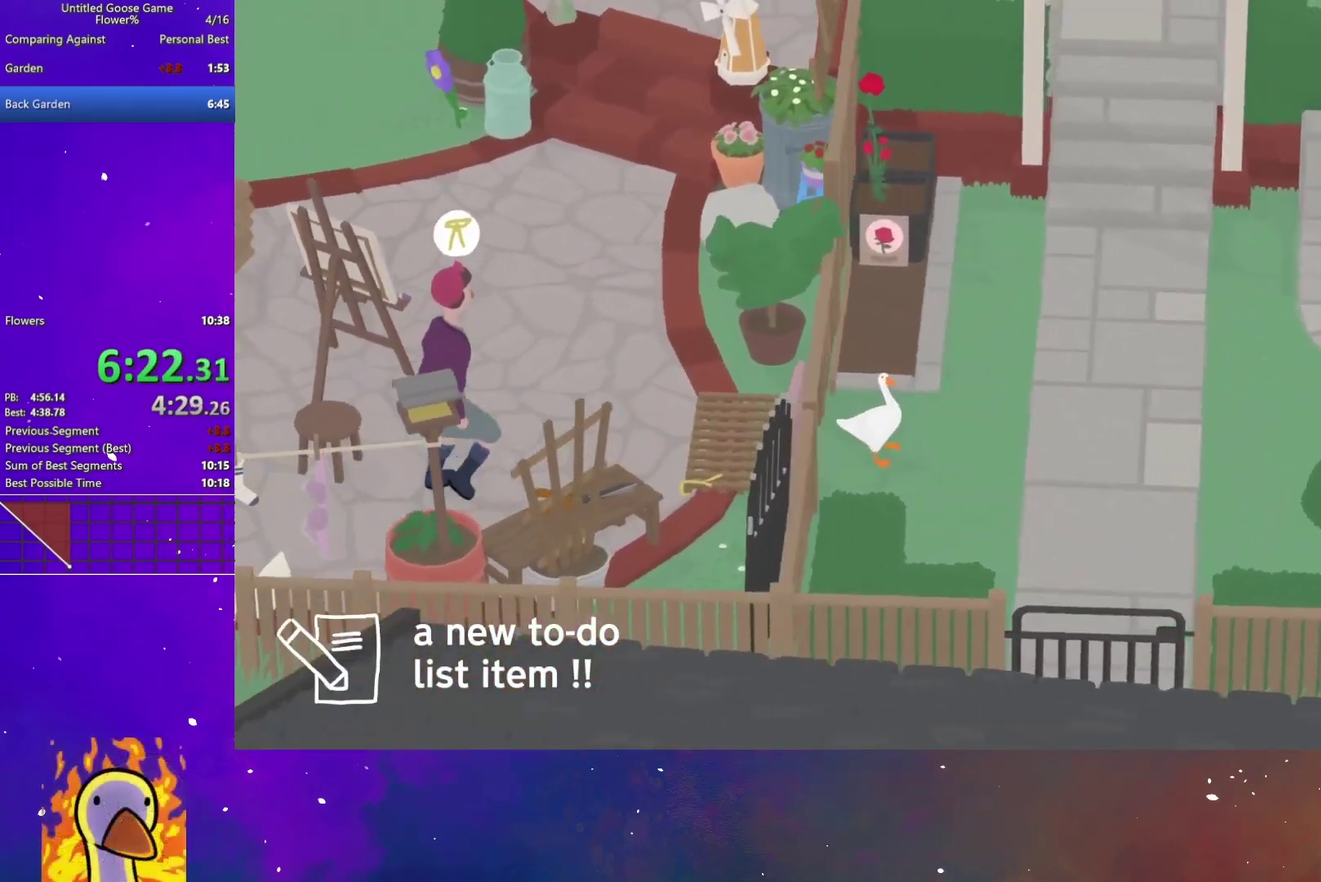
{"buttons": [], "left_stick": "down-right", "right_stick": "center", "button_events": []}
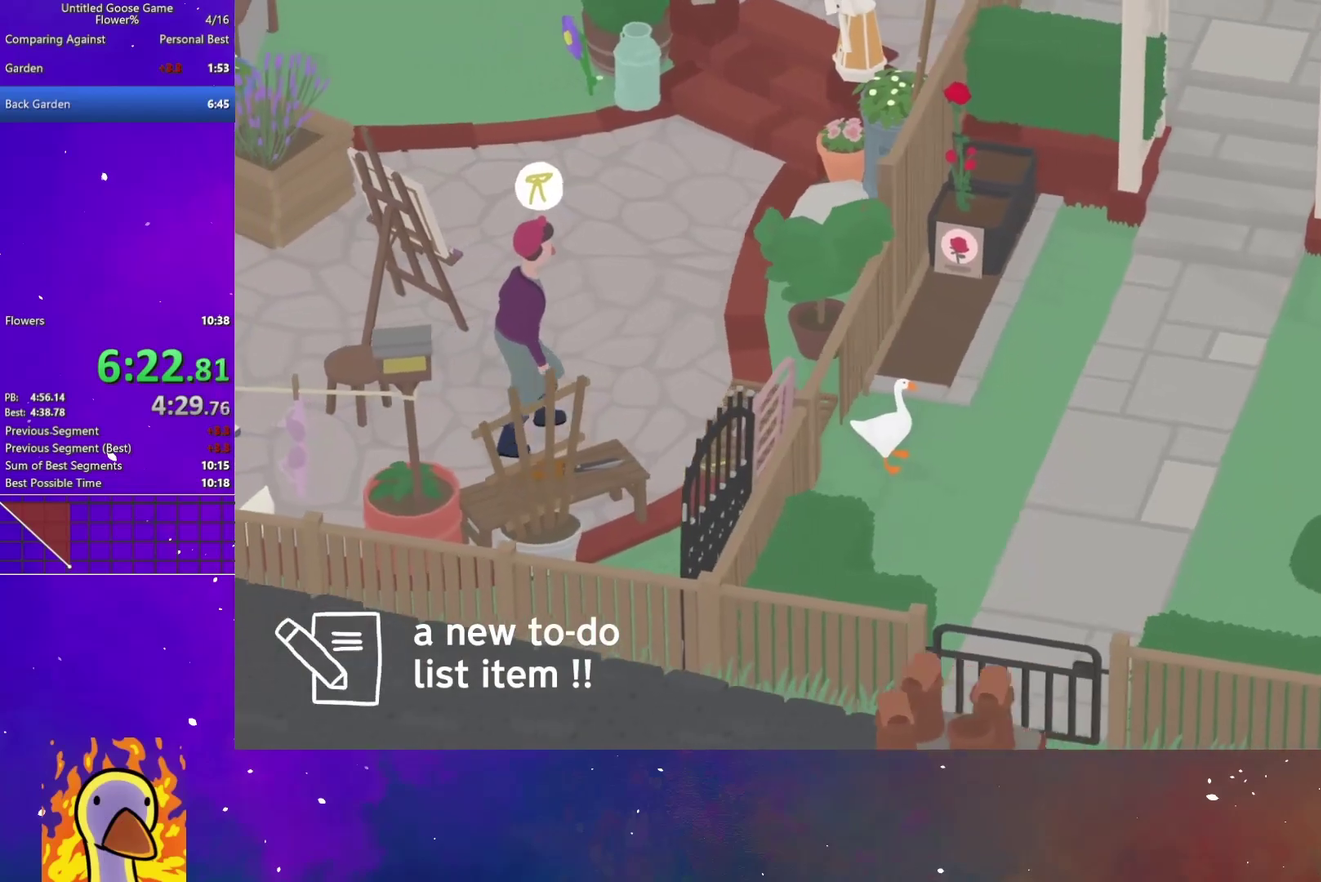
{"buttons": [], "left_stick": "down-right", "right_stick": "center", "button_events": []}
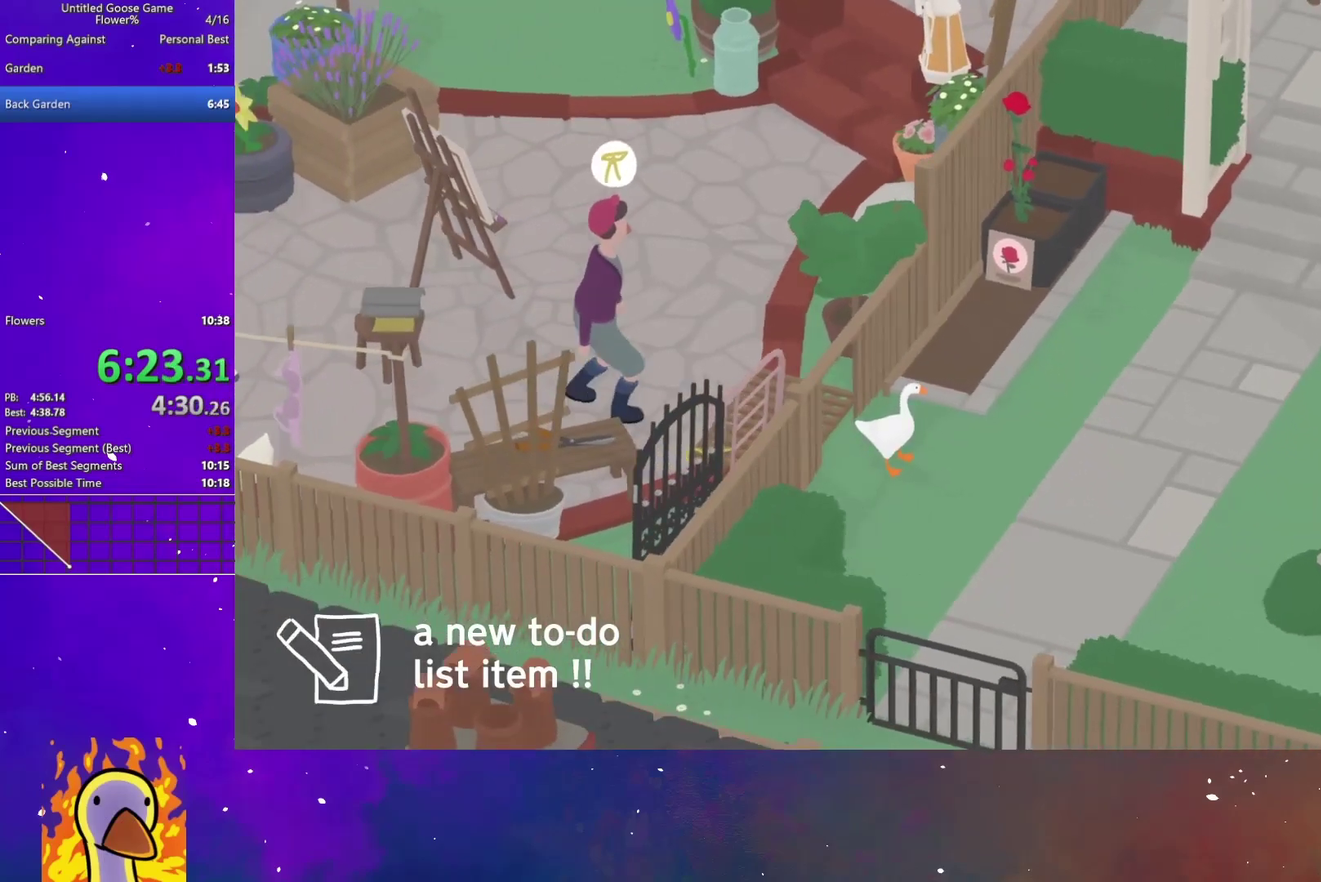
{"buttons": [], "left_stick": "down-right", "right_stick": "center", "button_events": []}
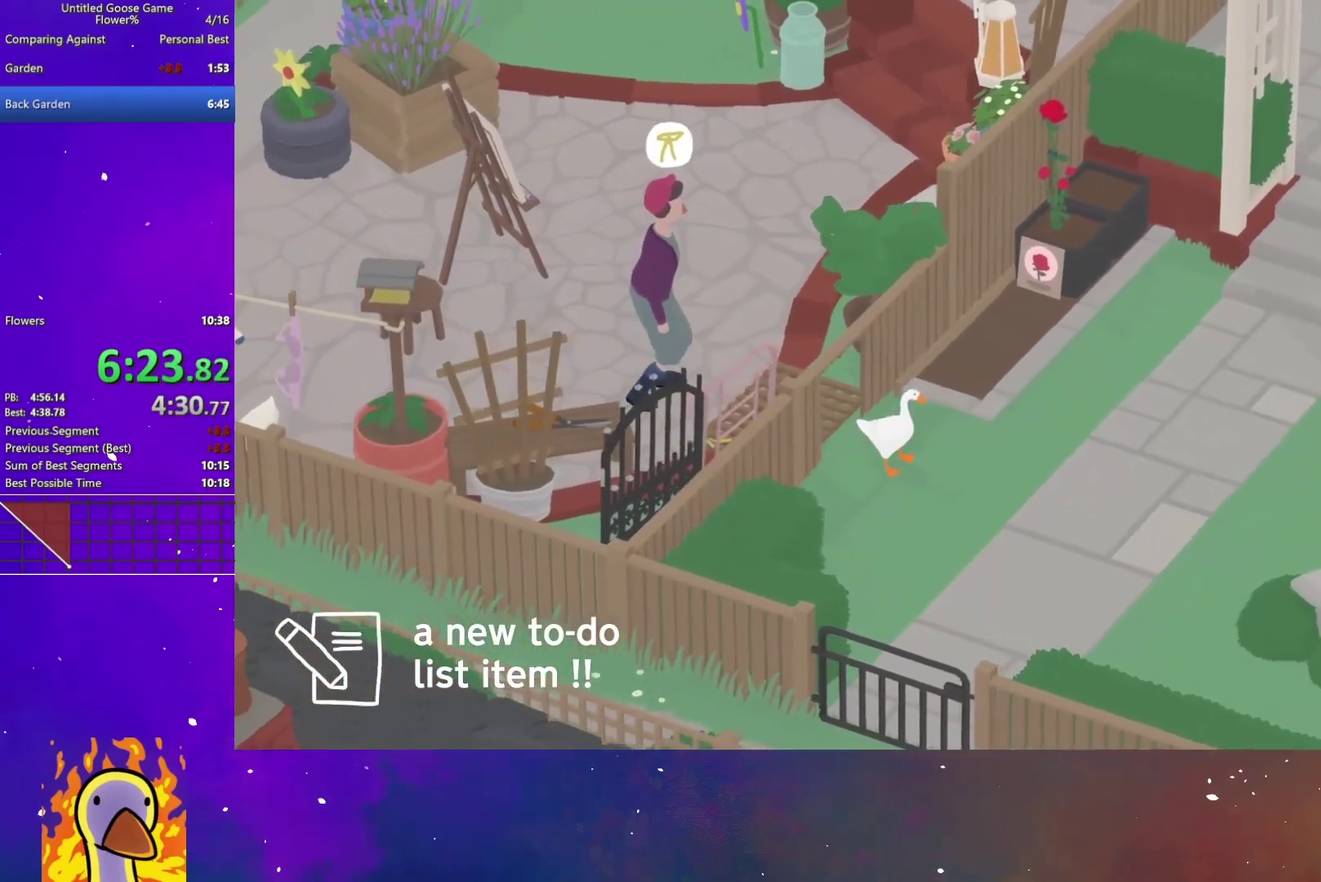
{"buttons": [], "left_stick": "down-right", "right_stick": "center", "button_events": []}
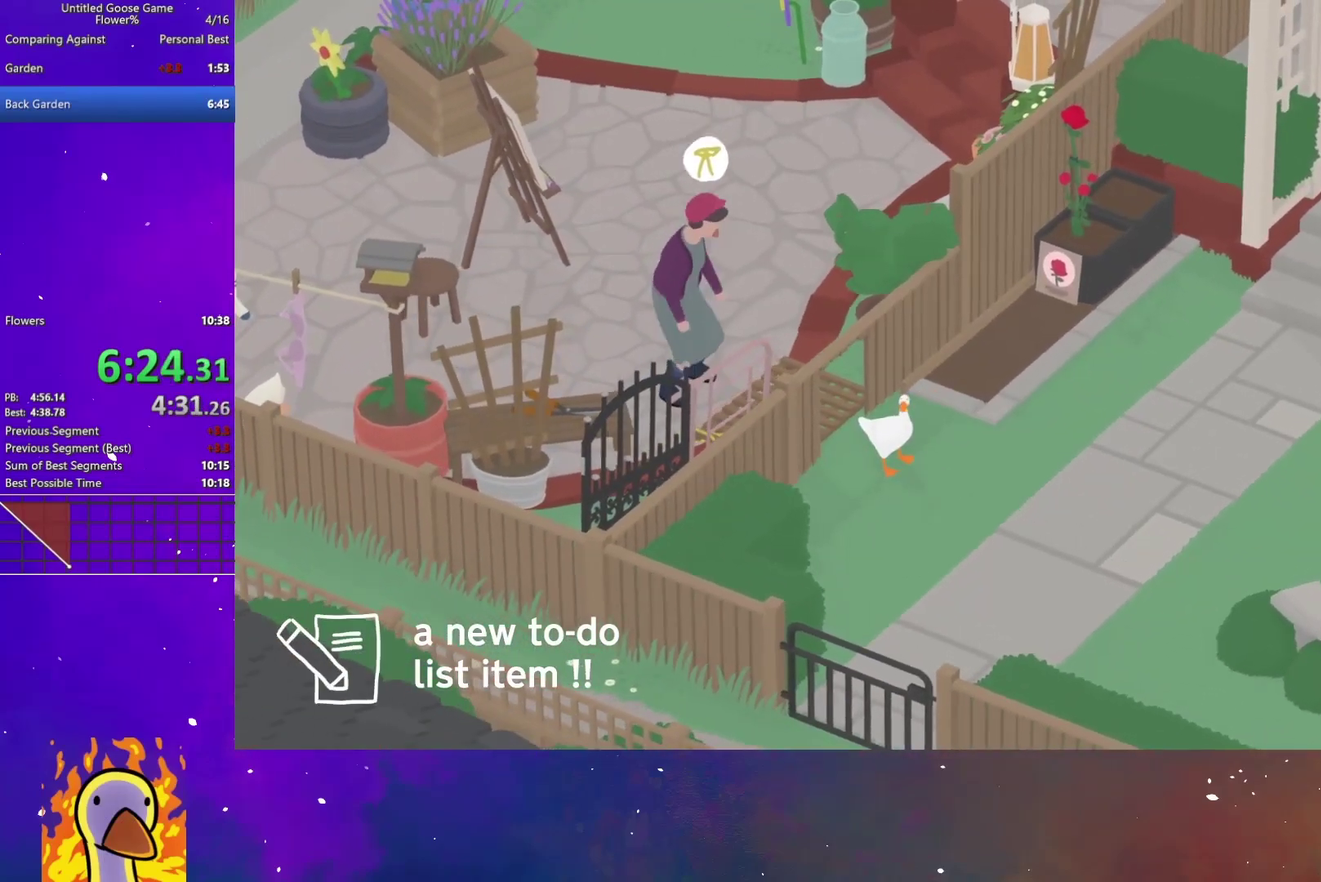
{"buttons": [], "left_stick": "down-right", "right_stick": "center", "button_events": []}
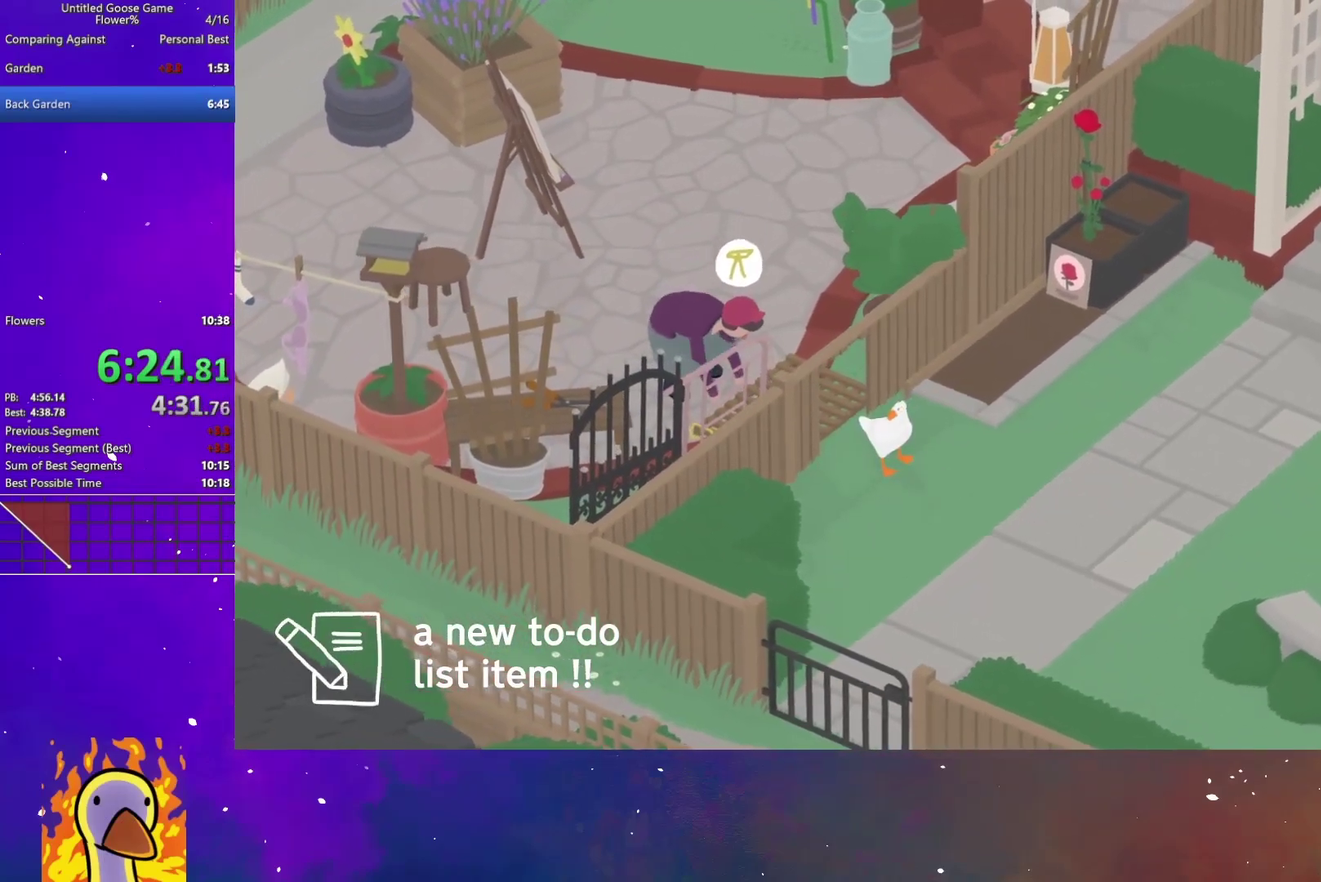
{"buttons": [], "left_stick": "down-right", "right_stick": "center", "button_events": []}
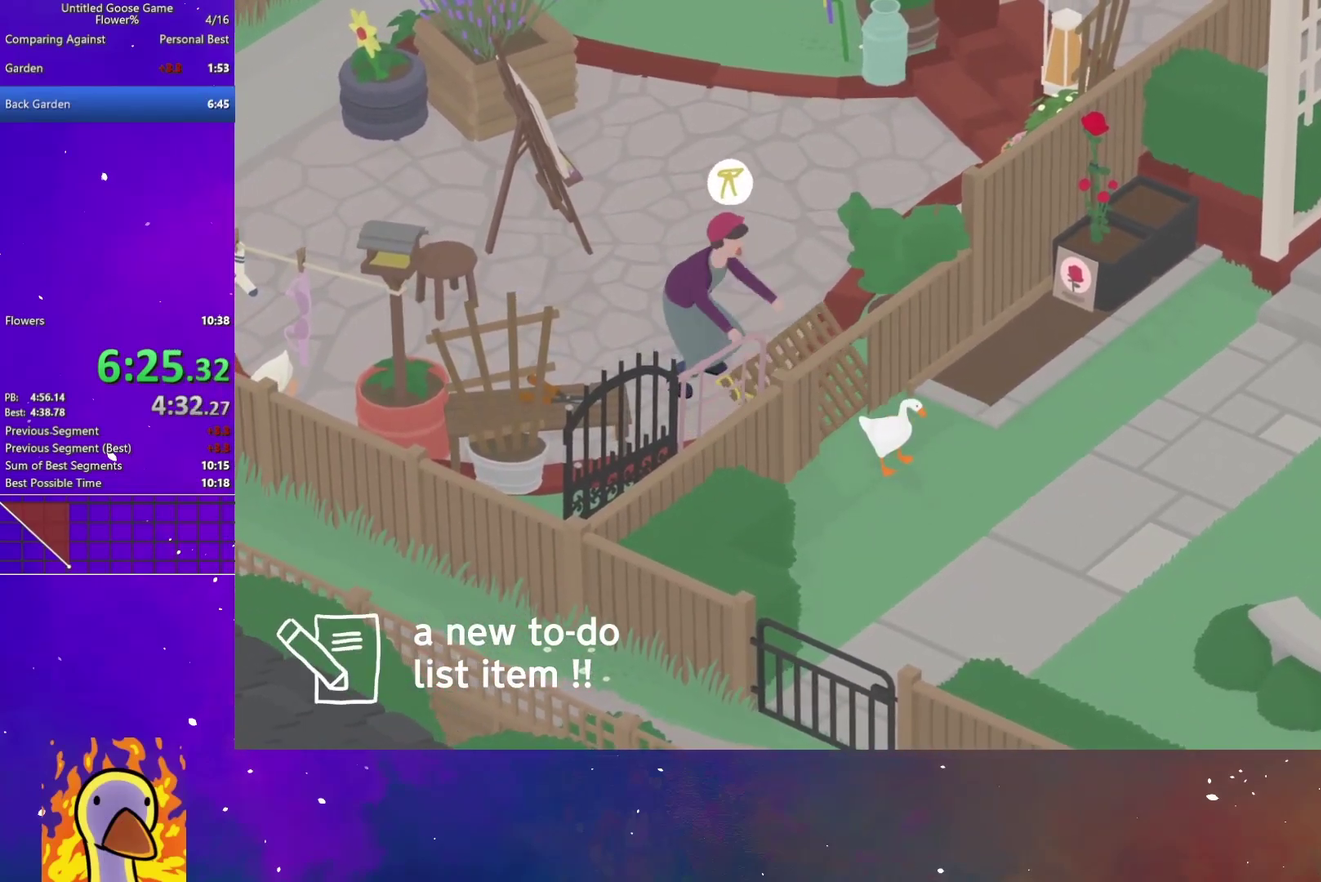
{"buttons": [], "left_stick": "down-right", "right_stick": "center", "button_events": []}
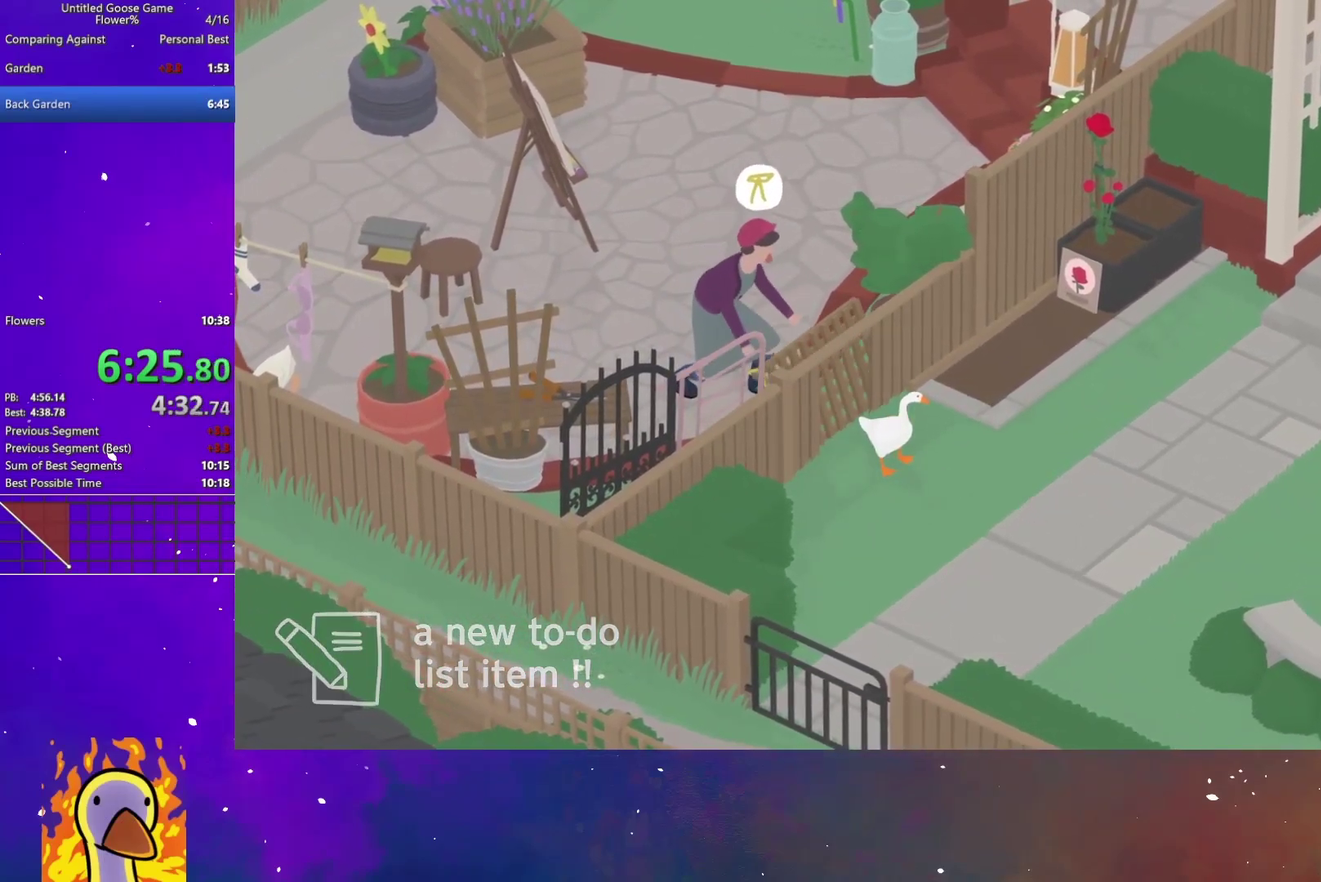
{"buttons": [], "left_stick": "right", "right_stick": "center", "button_events": []}
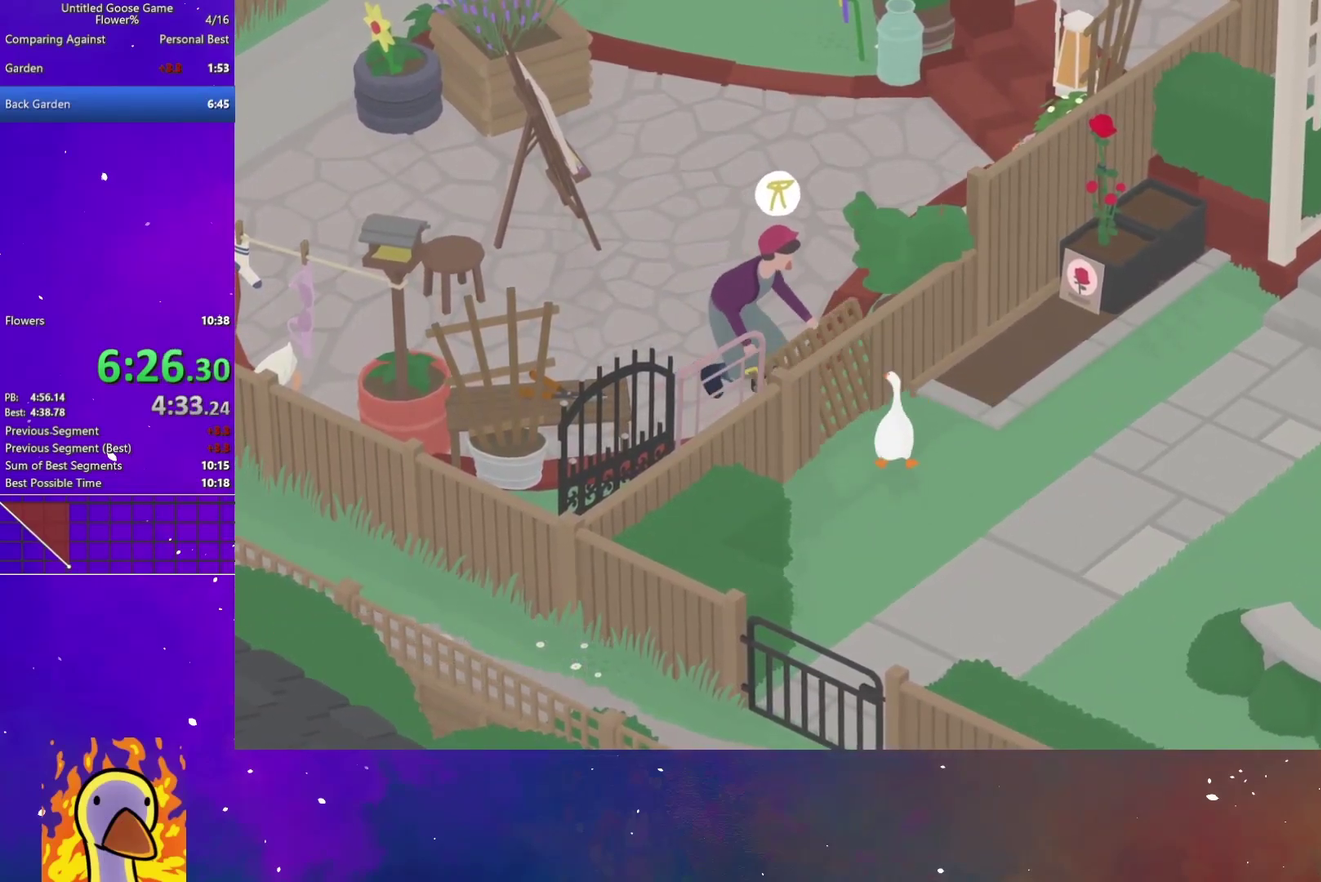
{"buttons": [], "left_stick": "down-right", "right_stick": "center", "button_events": []}